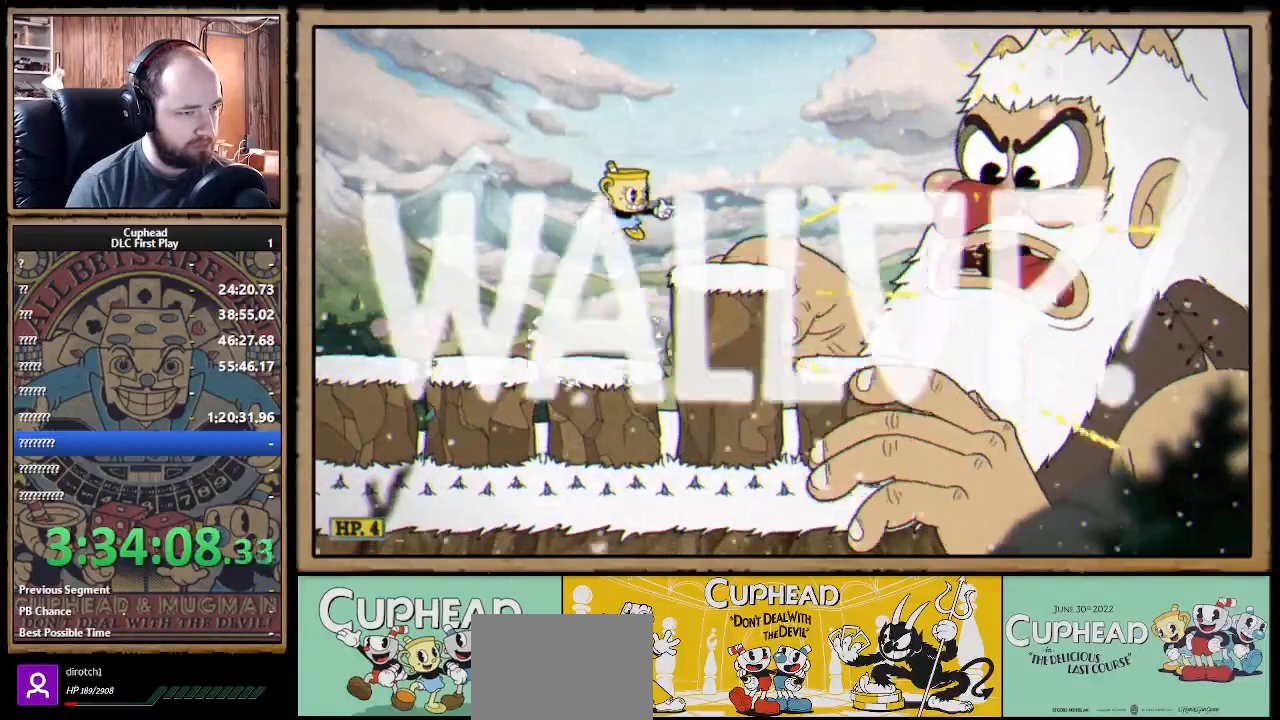
Gameplay with a controller (Xbox layout); each line is a JSON object with the inputs held at the frame after it. "events" lists button and stick changes between this image and that frame as [ms after this image, input, new state], when the widget could be followed in between. Not read: R3.
{"buttons": ["X"], "left_stick": "center", "right_stick": "center", "events": [[133, "A", "up"], [250, "left_stick", "center"]]}
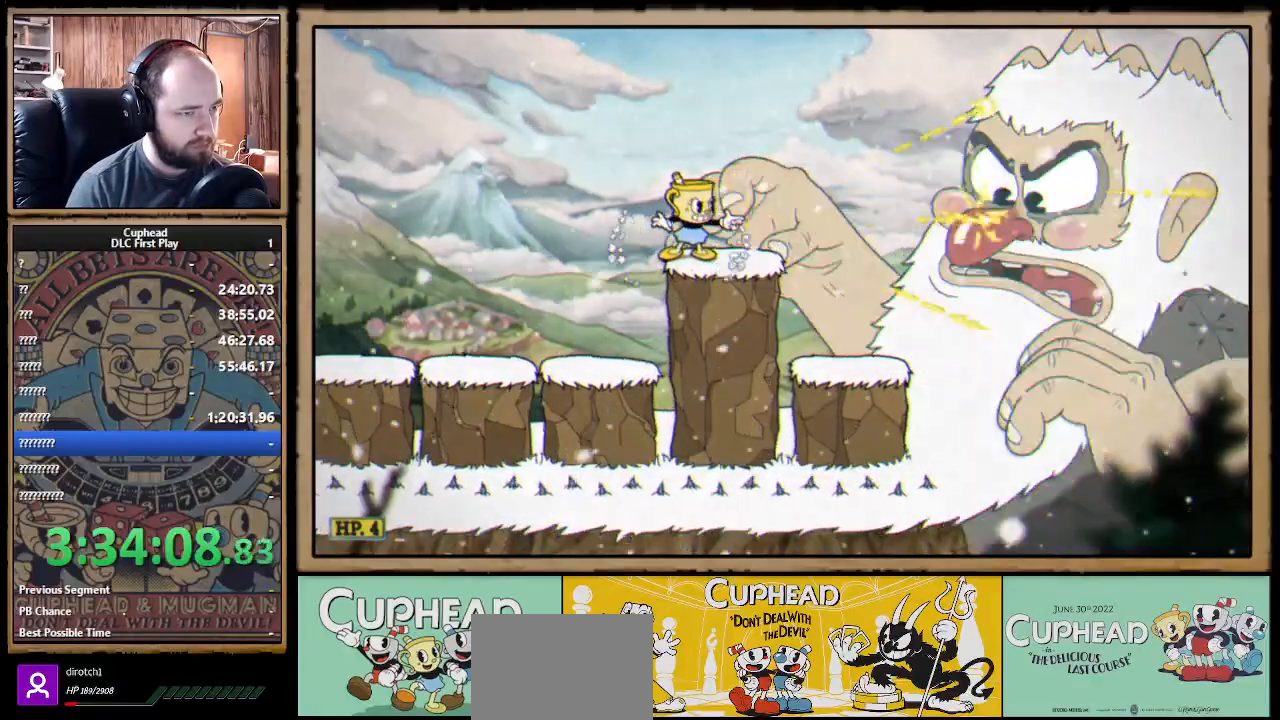
{"buttons": ["X"], "left_stick": "center", "right_stick": "center", "events": []}
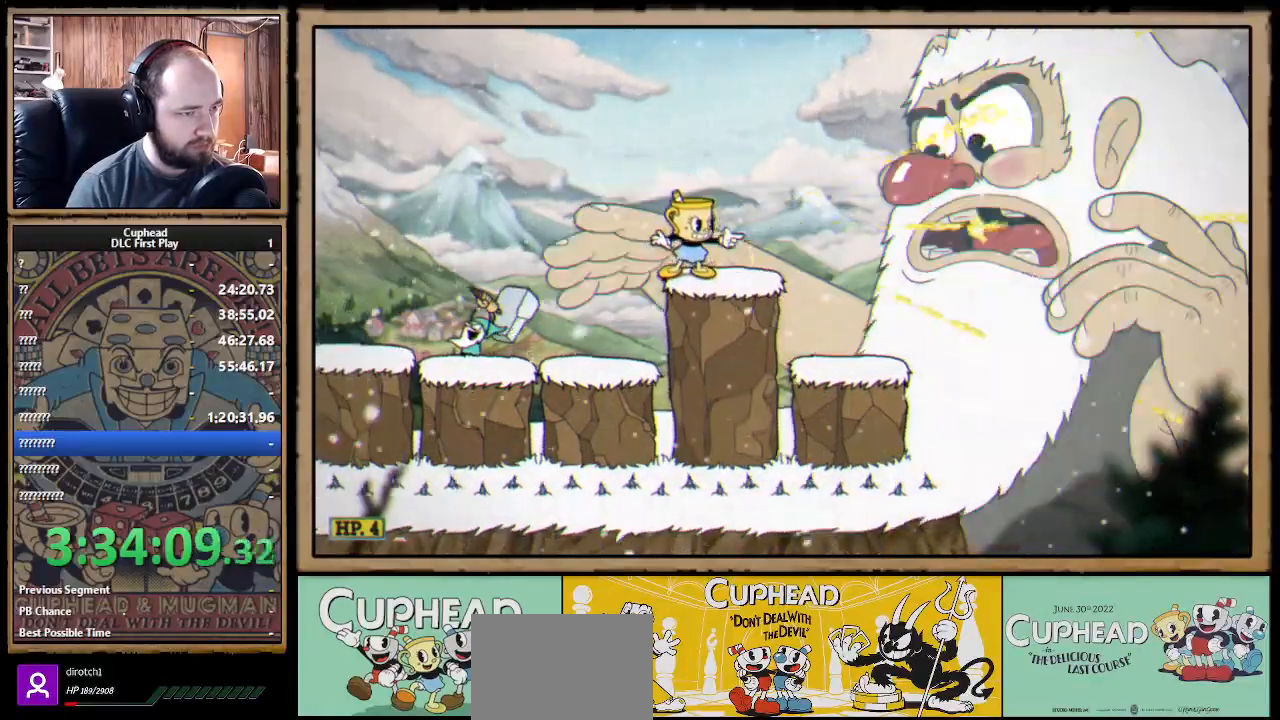
{"buttons": ["X"], "left_stick": "center", "right_stick": "center", "events": []}
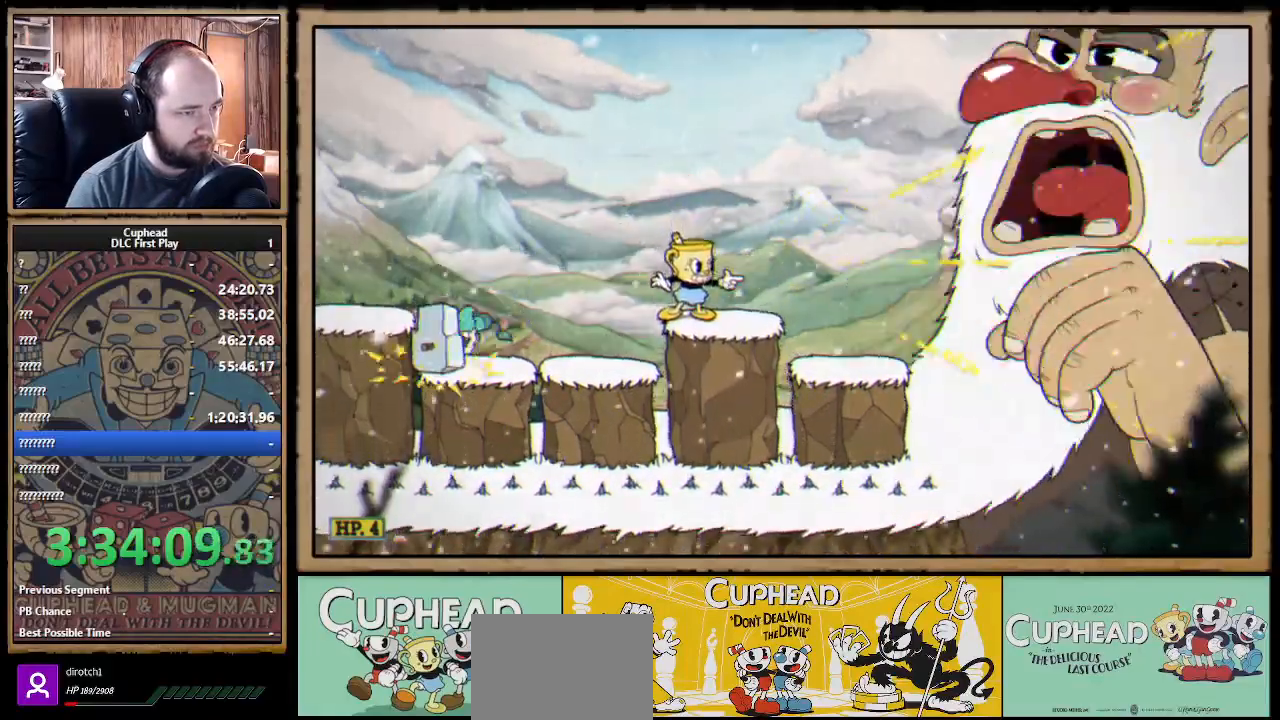
{"buttons": ["X"], "left_stick": "center", "right_stick": "center", "events": [[133, "A", "down"], [233, "A", "up"]]}
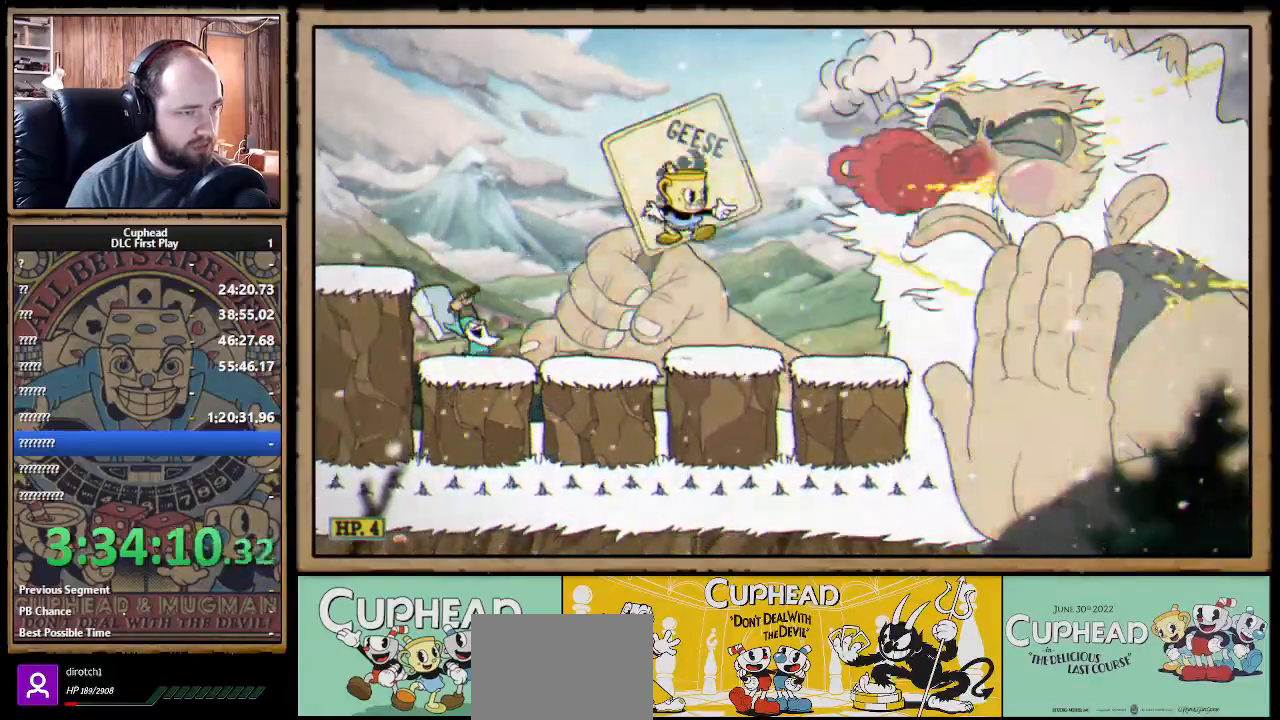
{"buttons": ["X"], "left_stick": "center", "right_stick": "center", "events": [[283, "A", "down"], [400, "A", "up"]]}
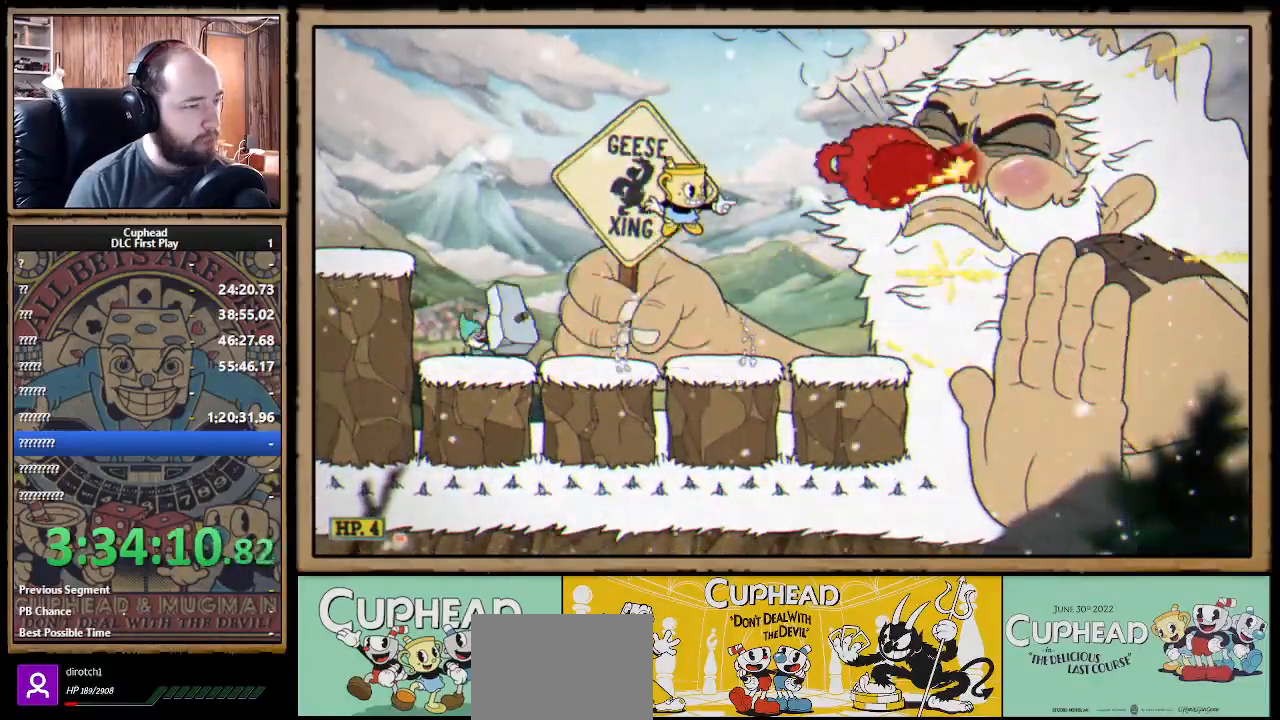
{"buttons": ["A", "X"], "left_stick": "center", "right_stick": "center", "events": [[383, "A", "down"]]}
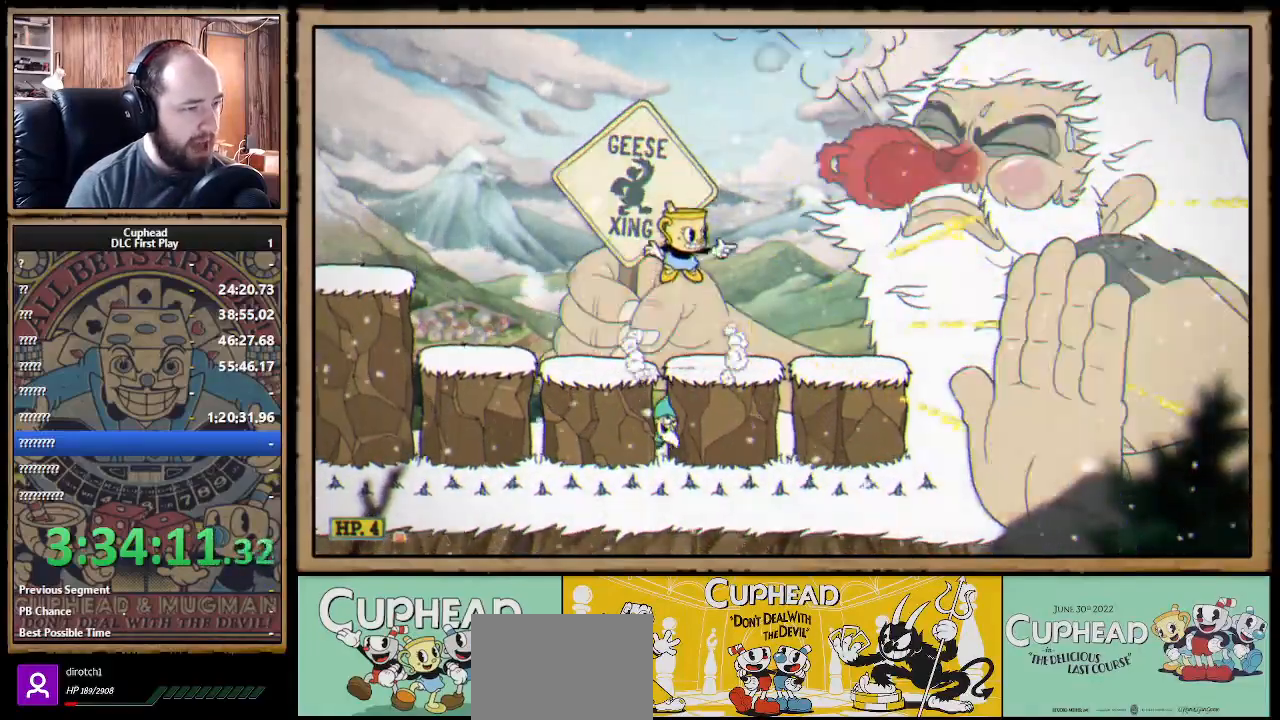
{"buttons": ["A", "X"], "left_stick": "center", "right_stick": "center", "events": [[67, "A", "up"], [500, "A", "down"]]}
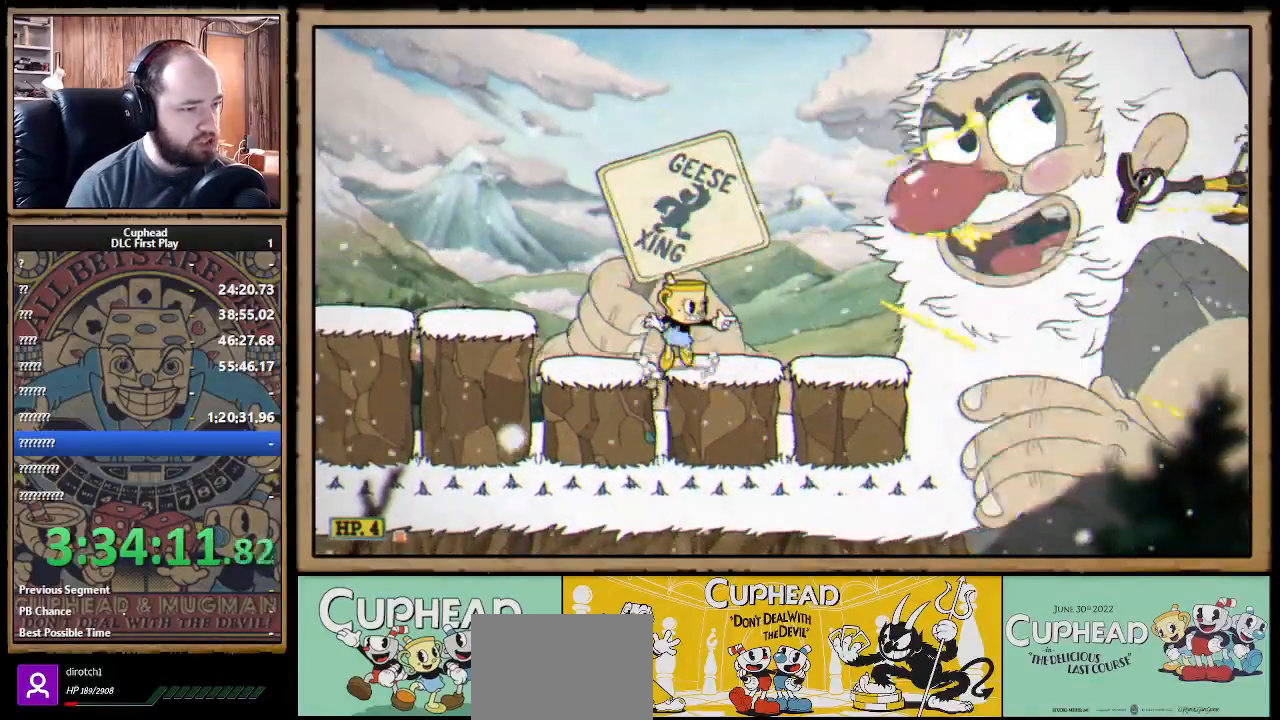
{"buttons": ["A", "X"], "left_stick": "left", "right_stick": "center", "events": [[33, "left_stick", "left"], [200, "A", "up"], [417, "A", "down"]]}
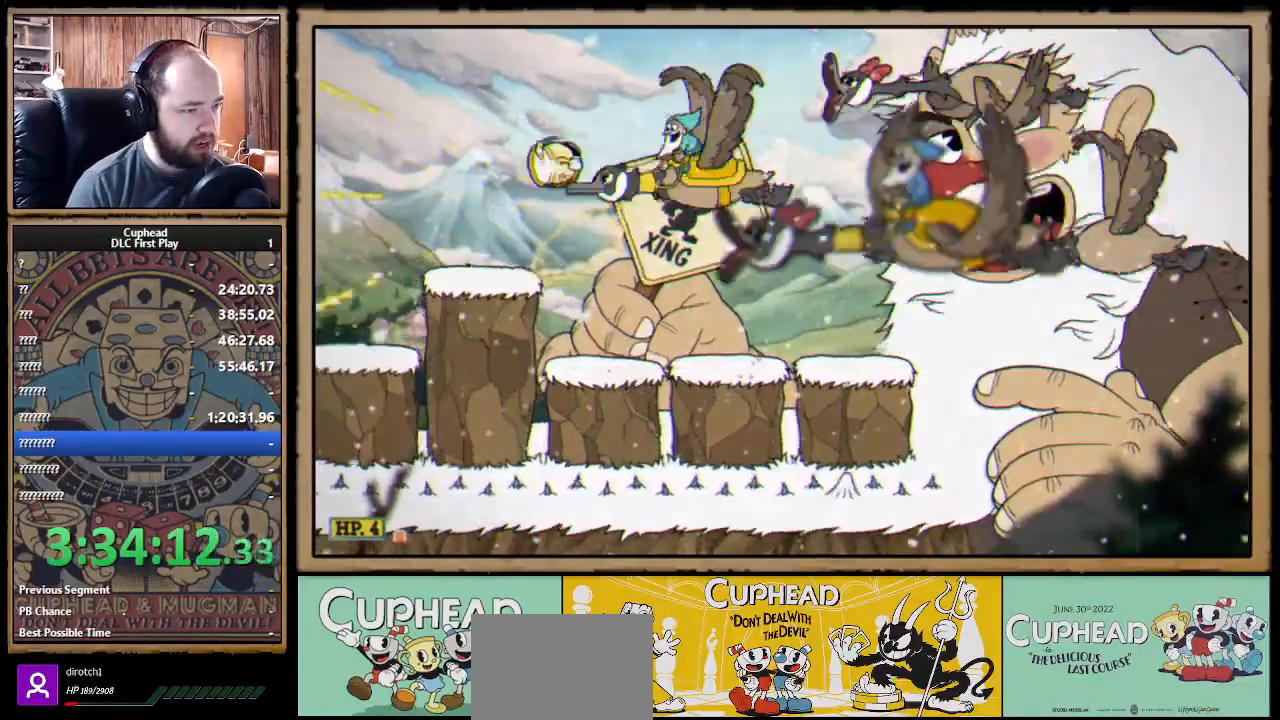
{"buttons": [], "left_stick": "center", "right_stick": "center", "events": [[17, "A", "up"], [467, "left_stick", "center"], [500, "X", "up"]]}
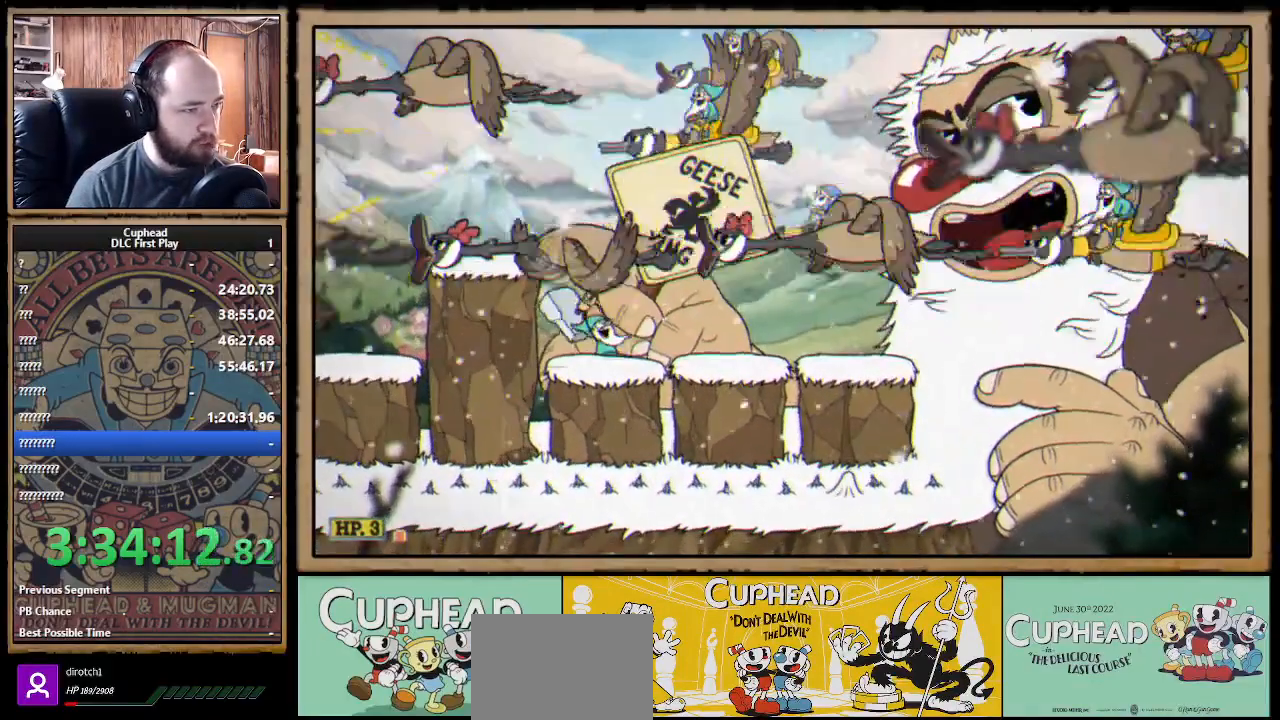
{"buttons": ["A"], "left_stick": "center", "right_stick": "center", "events": [[33, "START", "down"], [150, "START", "up"], [383, "DPAD_DOWN", "down"], [467, "A", "down"], [500, "DPAD_DOWN", "up"]]}
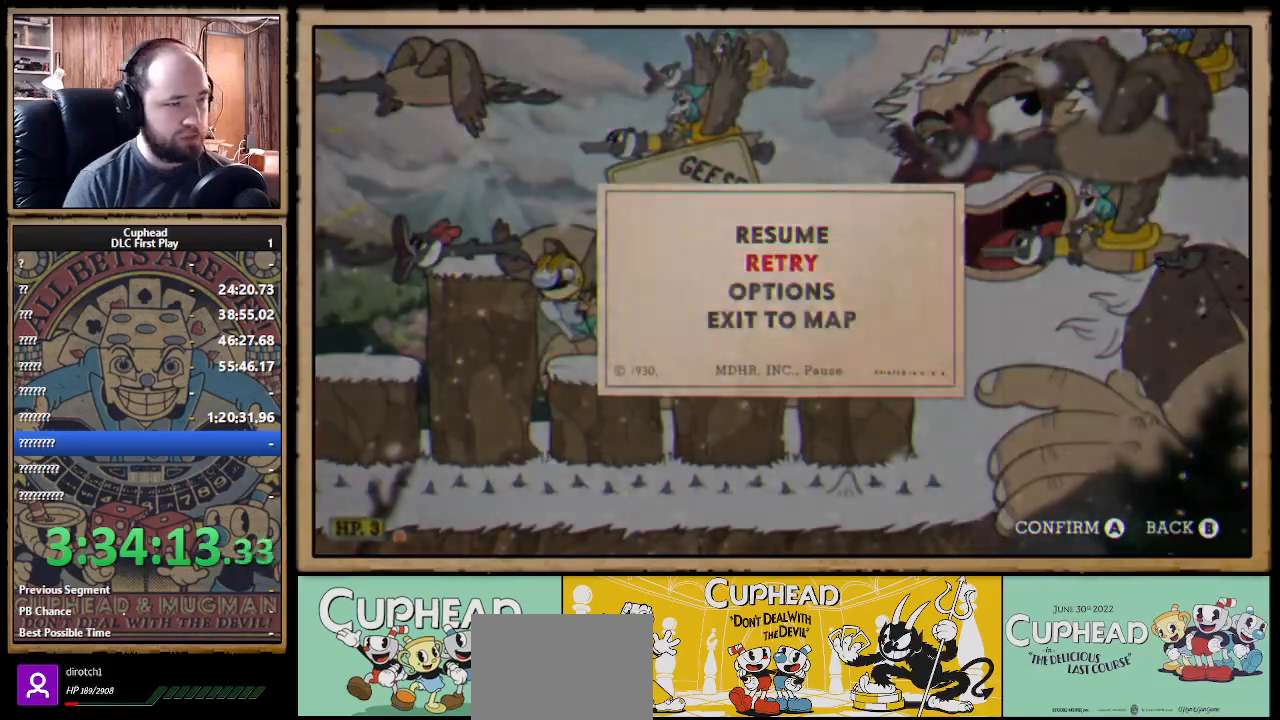
{"buttons": [], "left_stick": "center", "right_stick": "center", "events": [[100, "A", "up"]]}
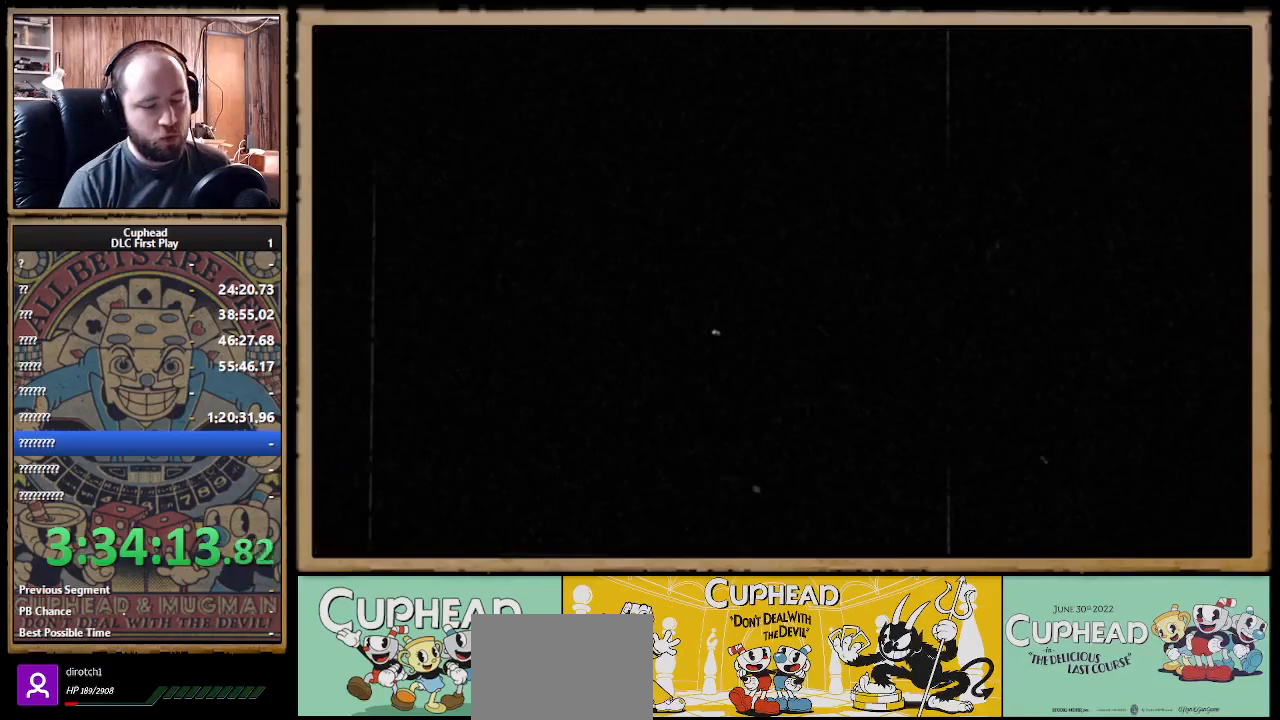
{"buttons": [], "left_stick": "center", "right_stick": "center", "events": []}
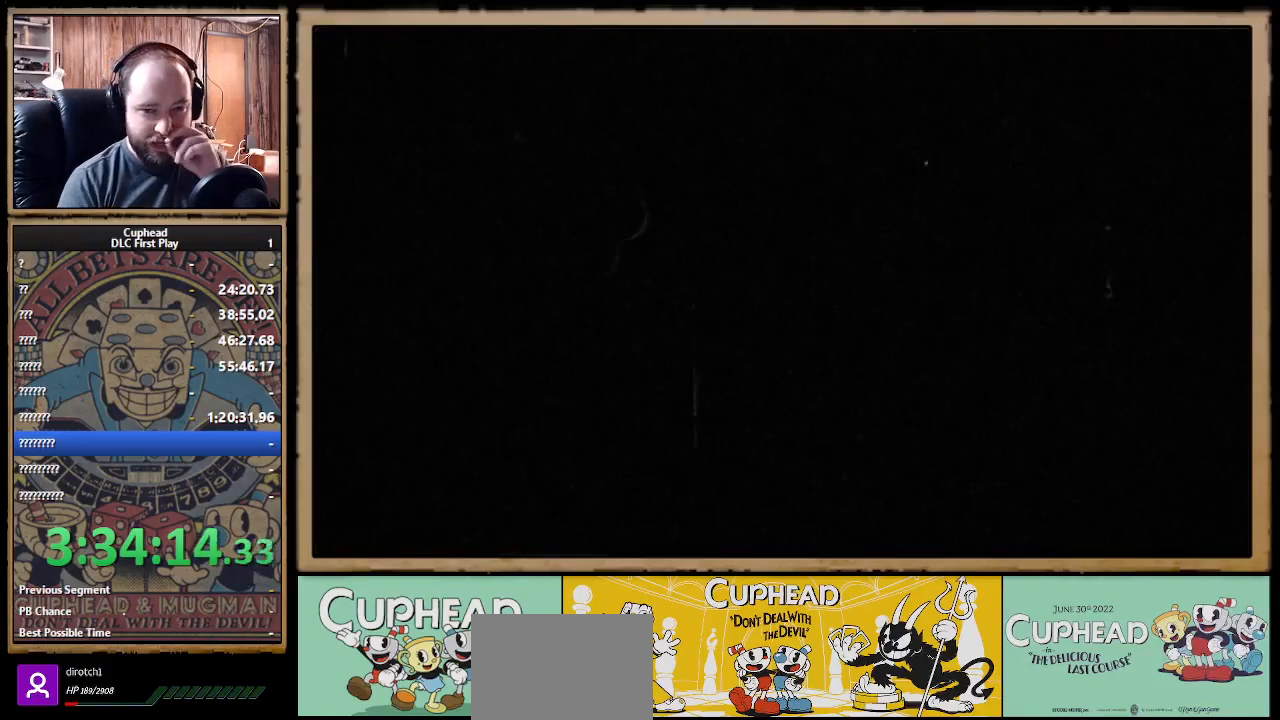
{"buttons": [], "left_stick": "center", "right_stick": "center", "events": []}
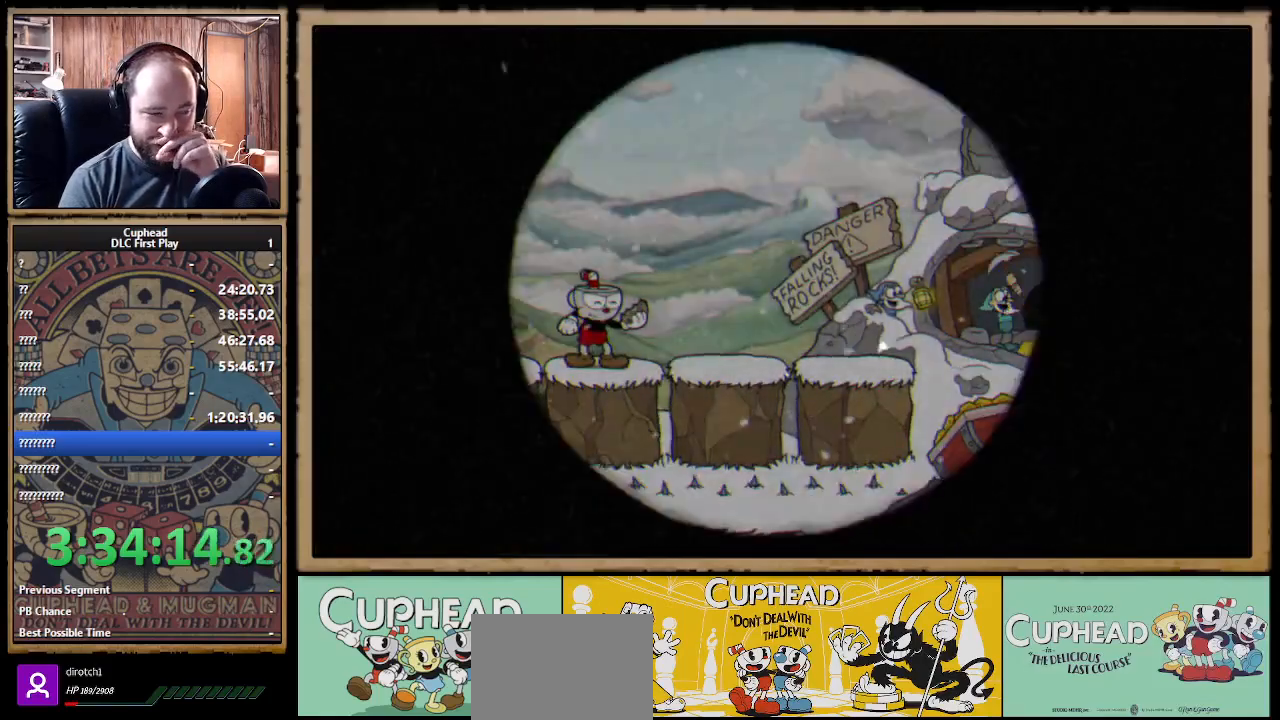
{"buttons": [], "left_stick": "center", "right_stick": "center", "events": []}
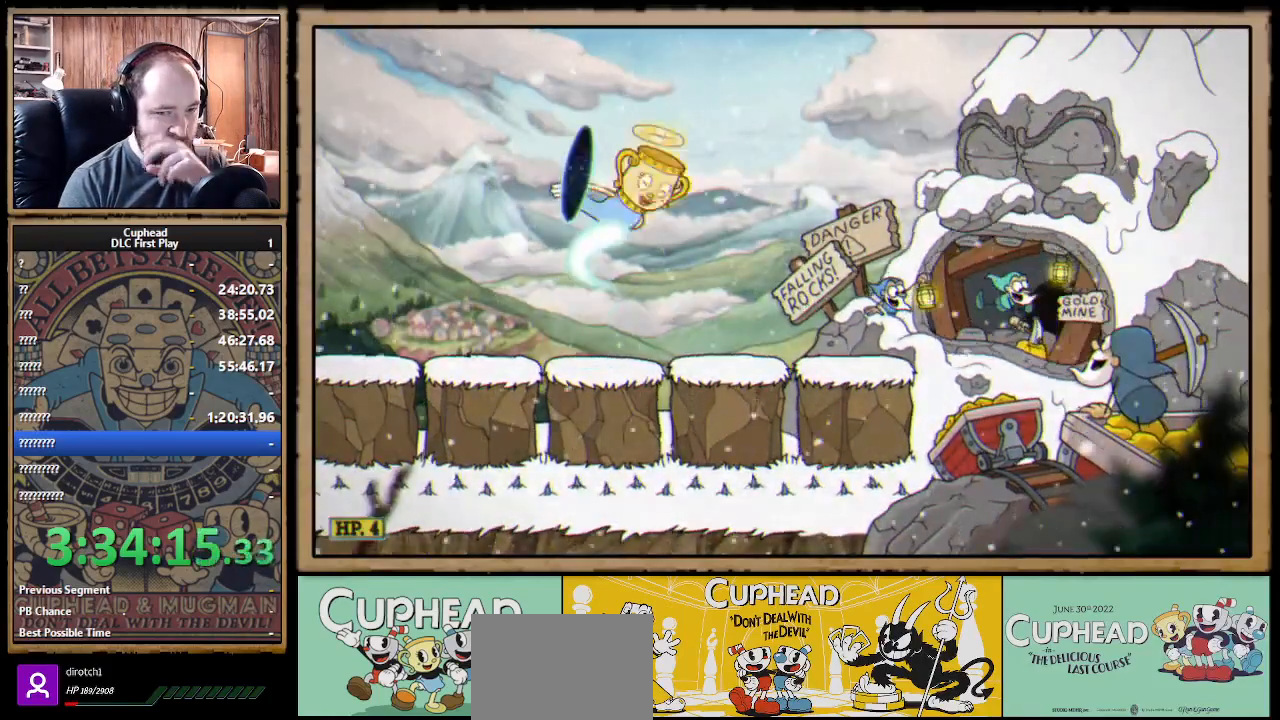
{"buttons": ["X", "R1"], "left_stick": "center", "right_stick": "center", "events": [[283, "R1", "down"], [350, "X", "down"]]}
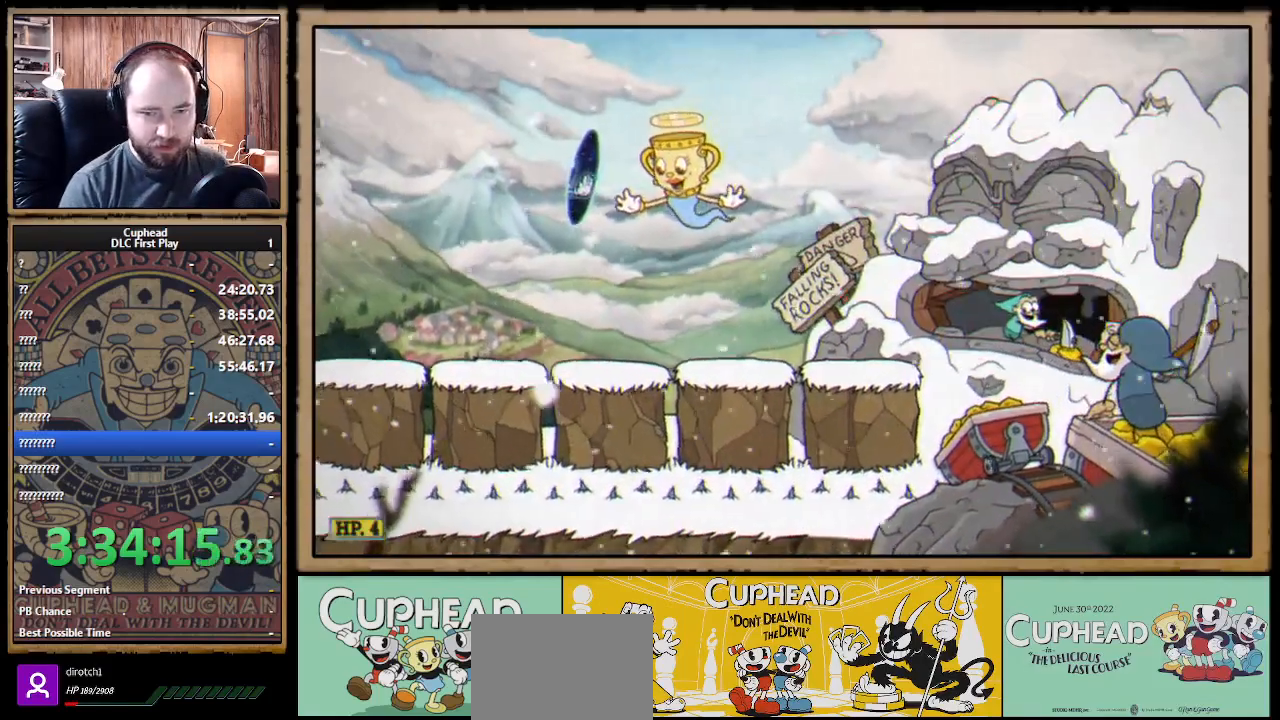
{"buttons": ["X"], "left_stick": "center", "right_stick": "center", "events": [[50, "R1", "up"]]}
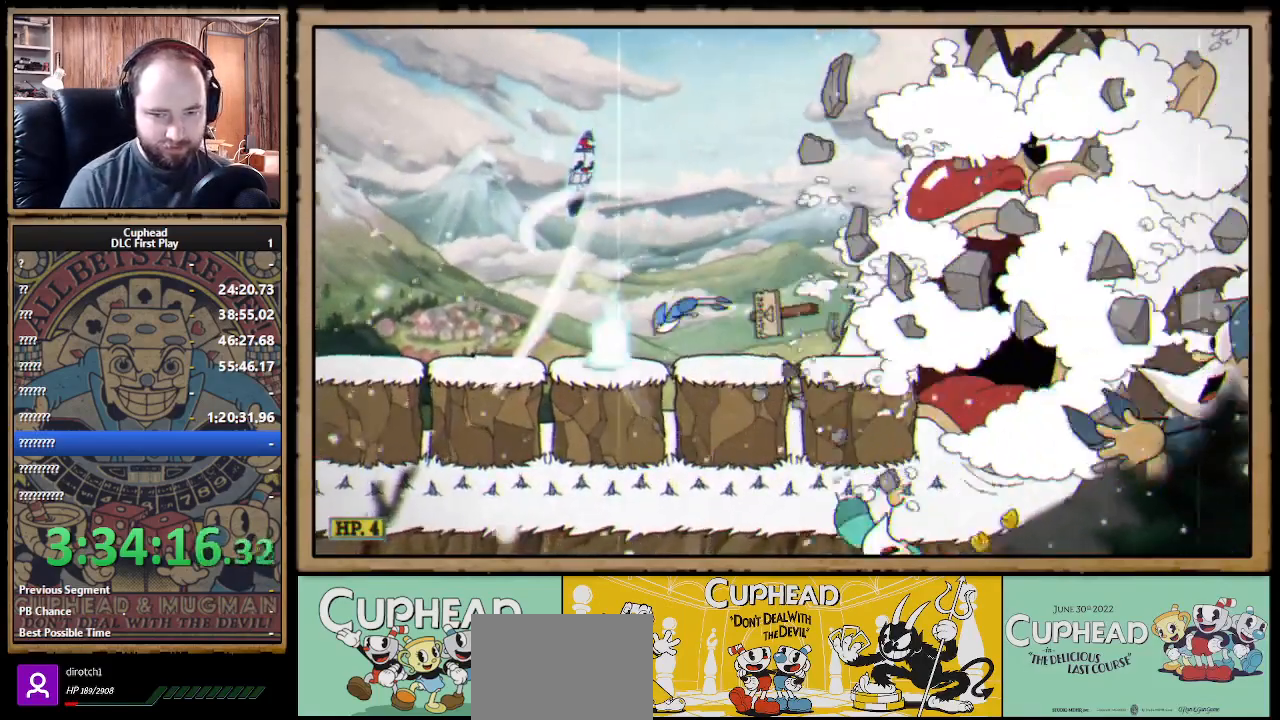
{"buttons": ["X"], "left_stick": "center", "right_stick": "center", "events": []}
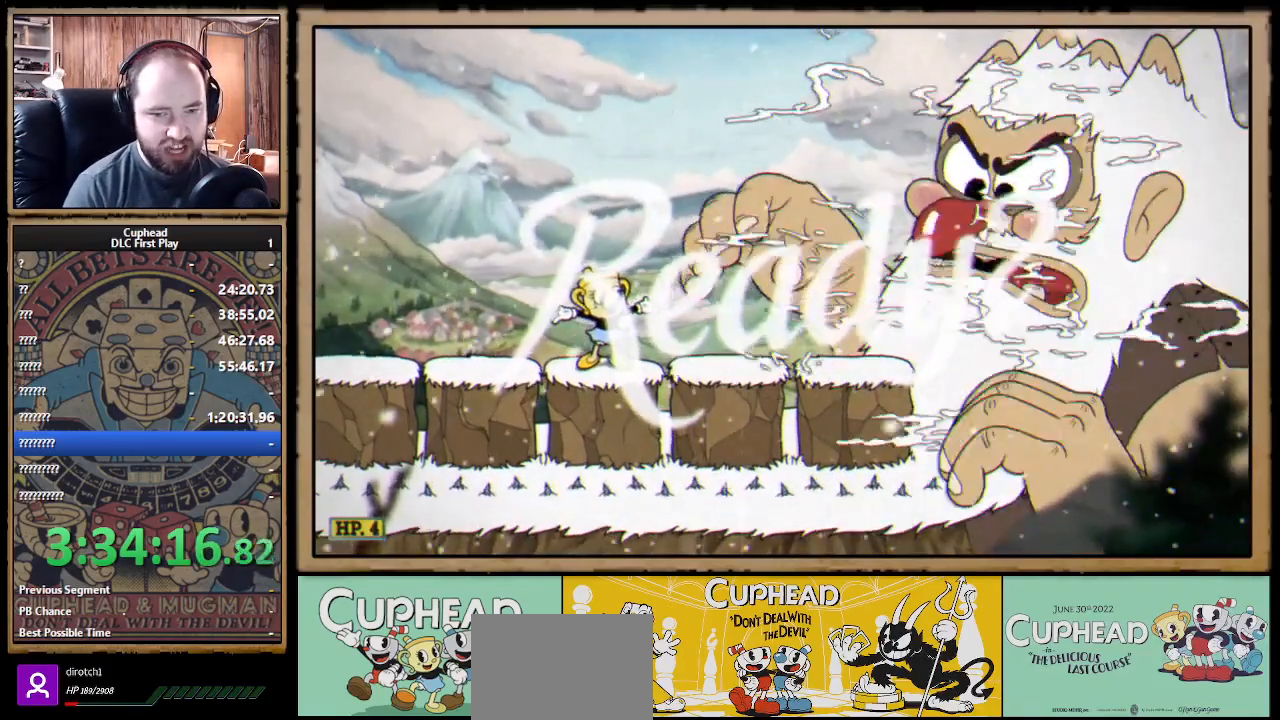
{"buttons": ["X"], "left_stick": "center", "right_stick": "center", "events": [[283, "A", "down"], [367, "A", "up"]]}
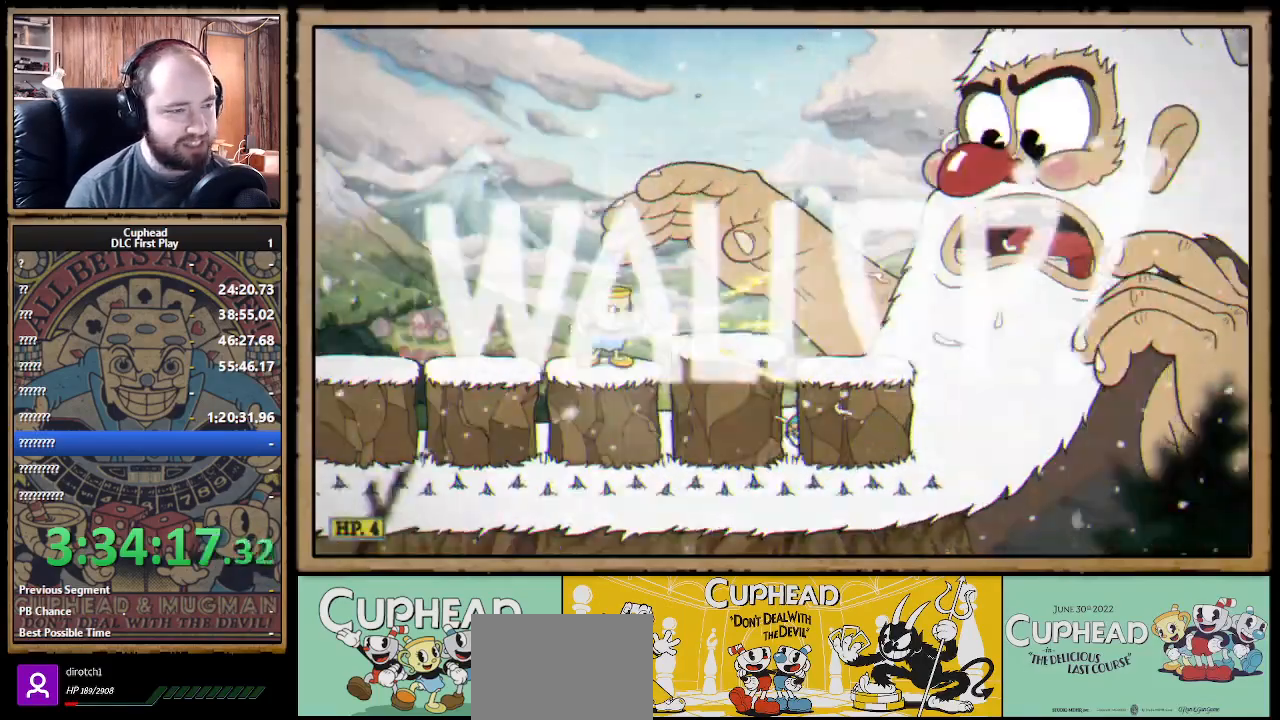
{"buttons": ["X"], "left_stick": "center", "right_stick": "center", "events": [[83, "A", "down"], [200, "A", "up"]]}
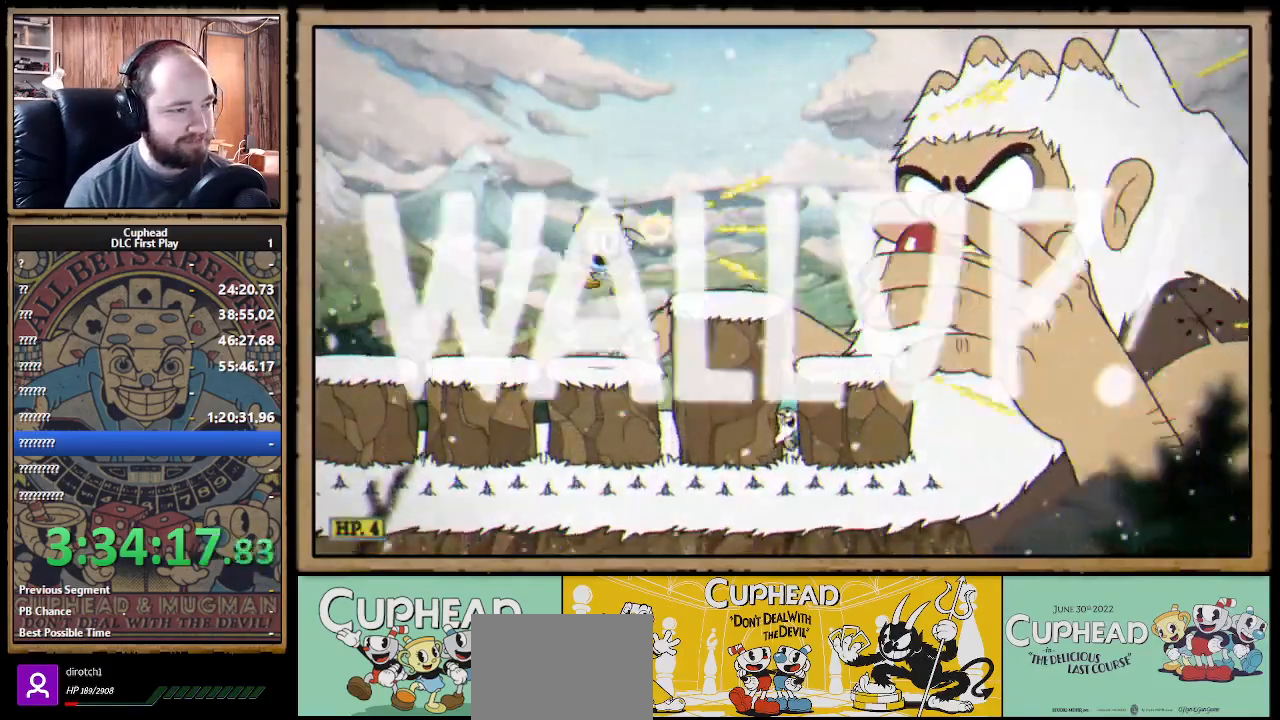
{"buttons": ["X"], "left_stick": "center", "right_stick": "center", "events": [[33, "A", "down"], [133, "A", "up"]]}
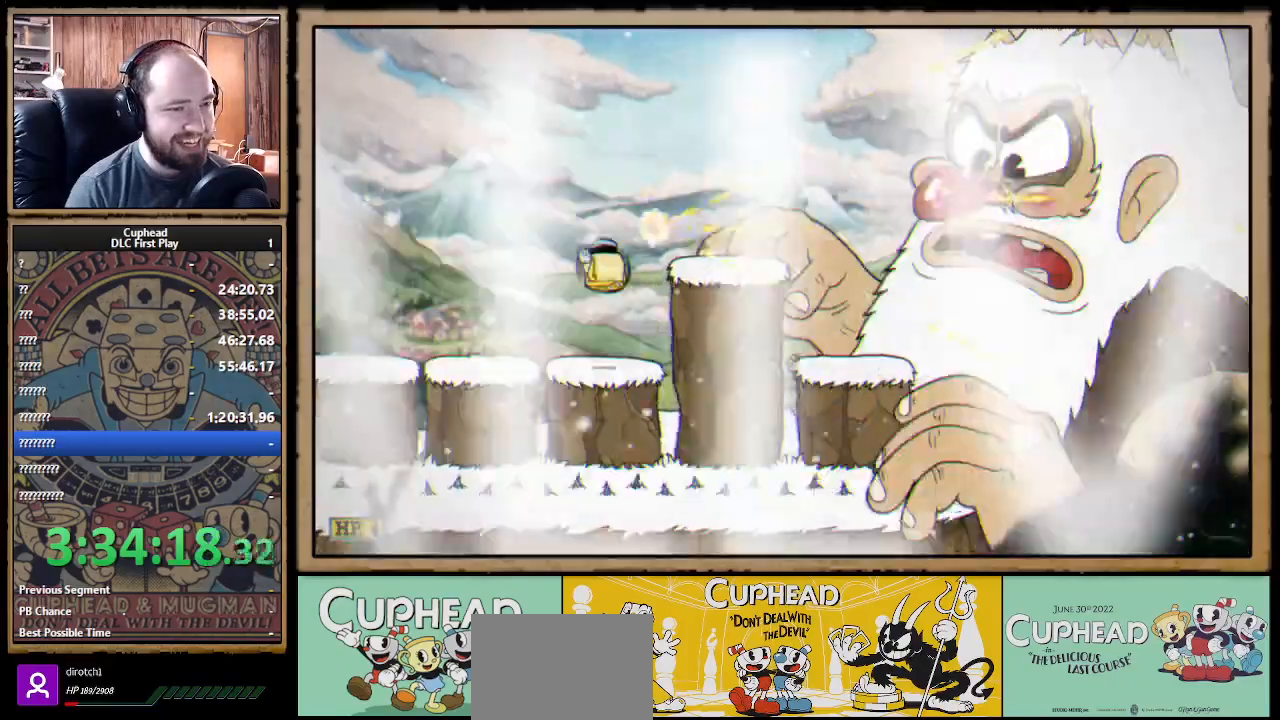
{"buttons": ["X"], "left_stick": "center", "right_stick": "center", "events": [[133, "A", "down"], [250, "A", "up"], [317, "A", "down"], [433, "A", "up"]]}
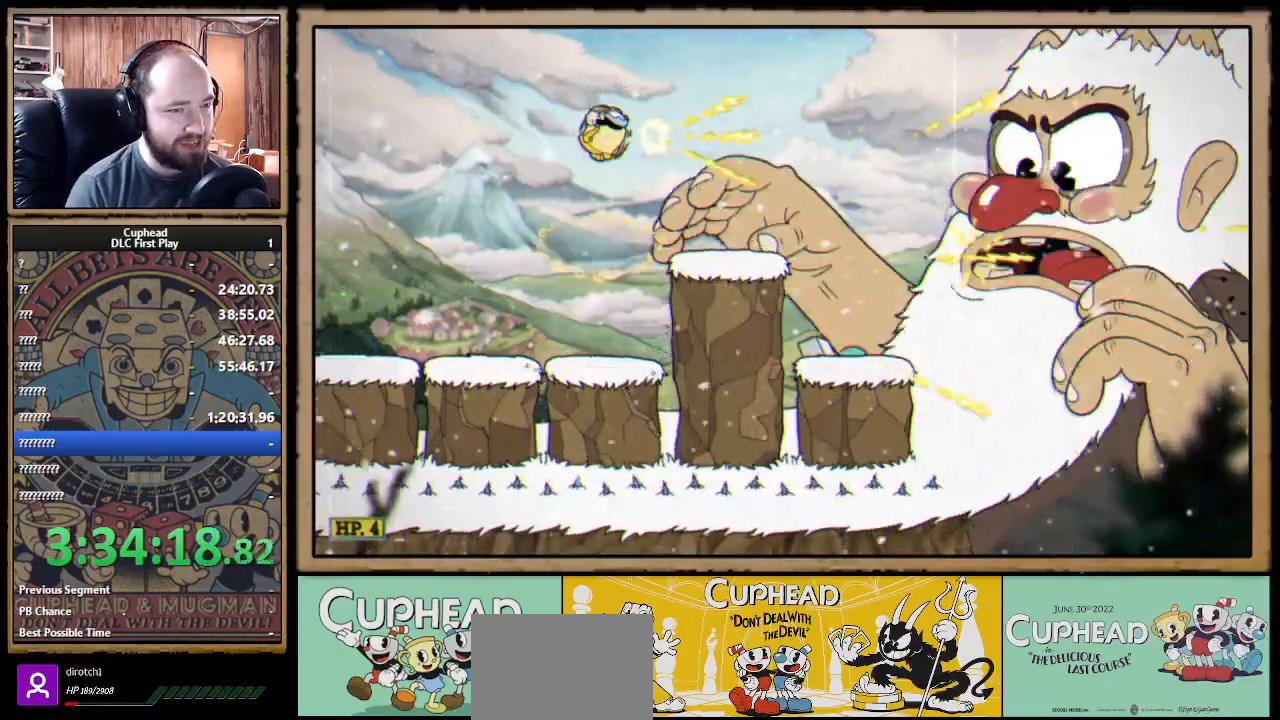
{"buttons": ["A", "X"], "left_stick": "center", "right_stick": "center", "events": [[483, "A", "down"]]}
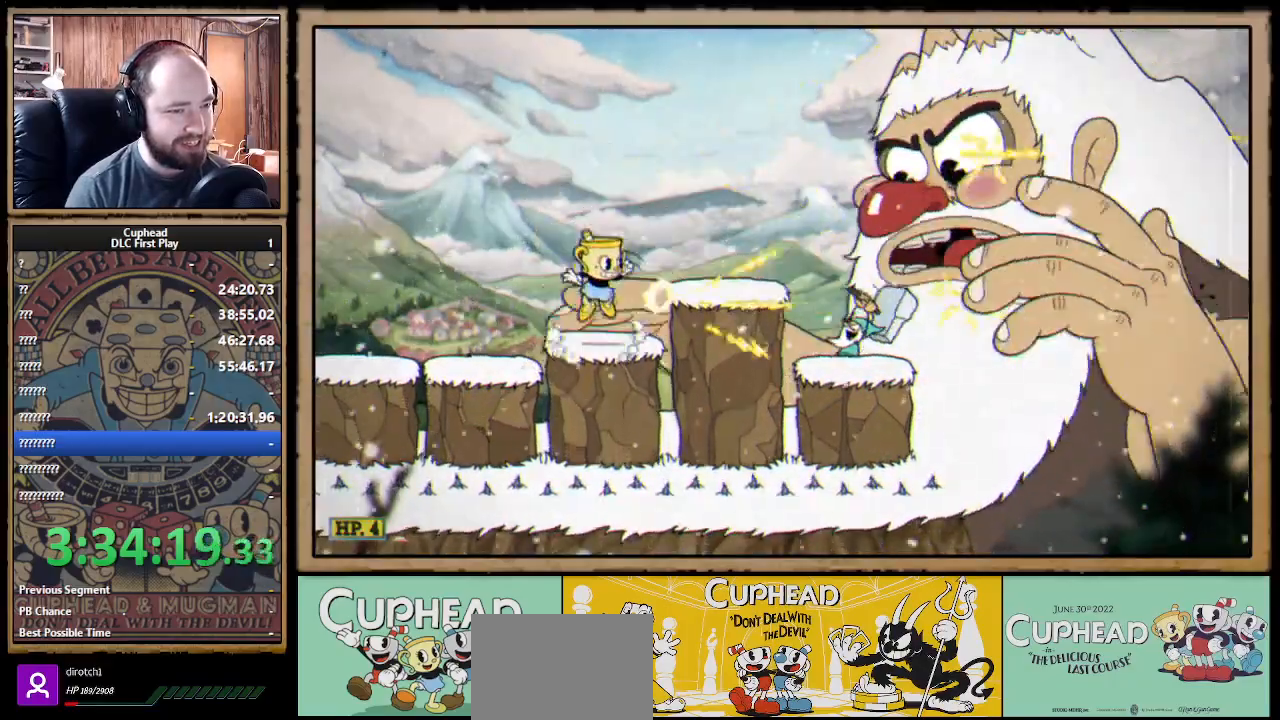
{"buttons": ["X"], "left_stick": "center", "right_stick": "center", "events": [[100, "A", "up"]]}
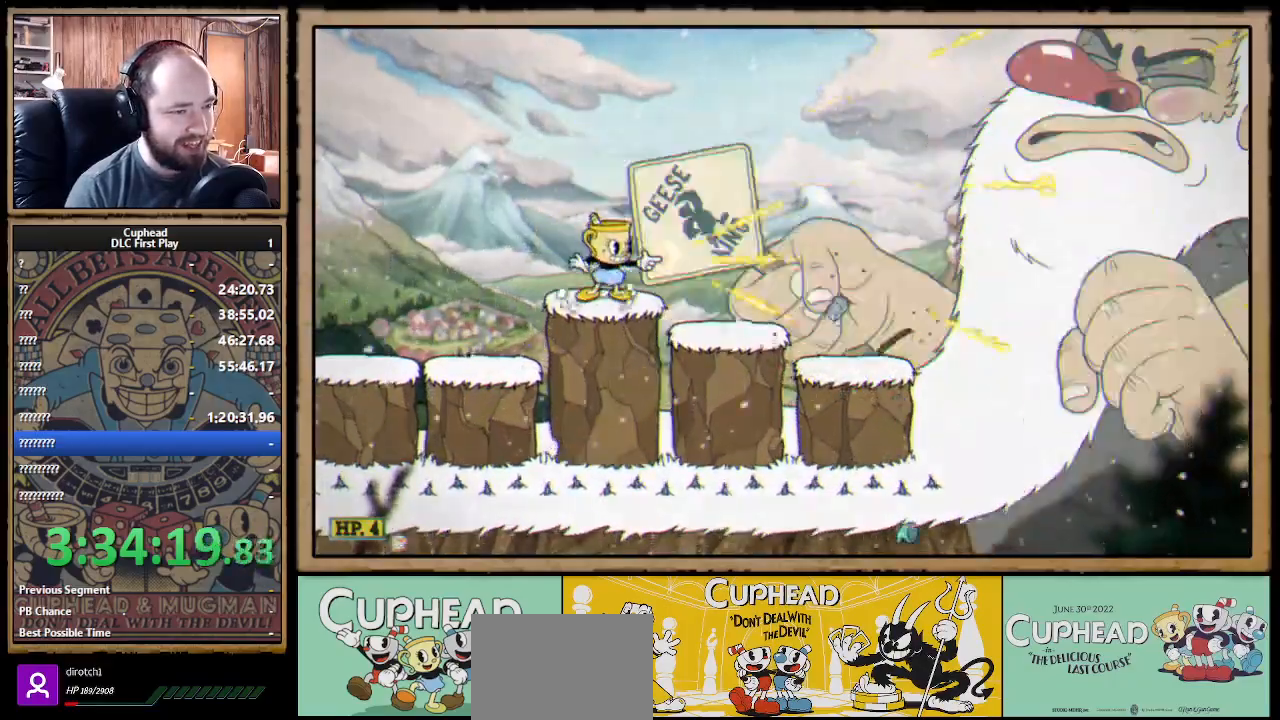
{"buttons": ["X"], "left_stick": "center", "right_stick": "center", "events": [[50, "A", "down"], [150, "A", "up"]]}
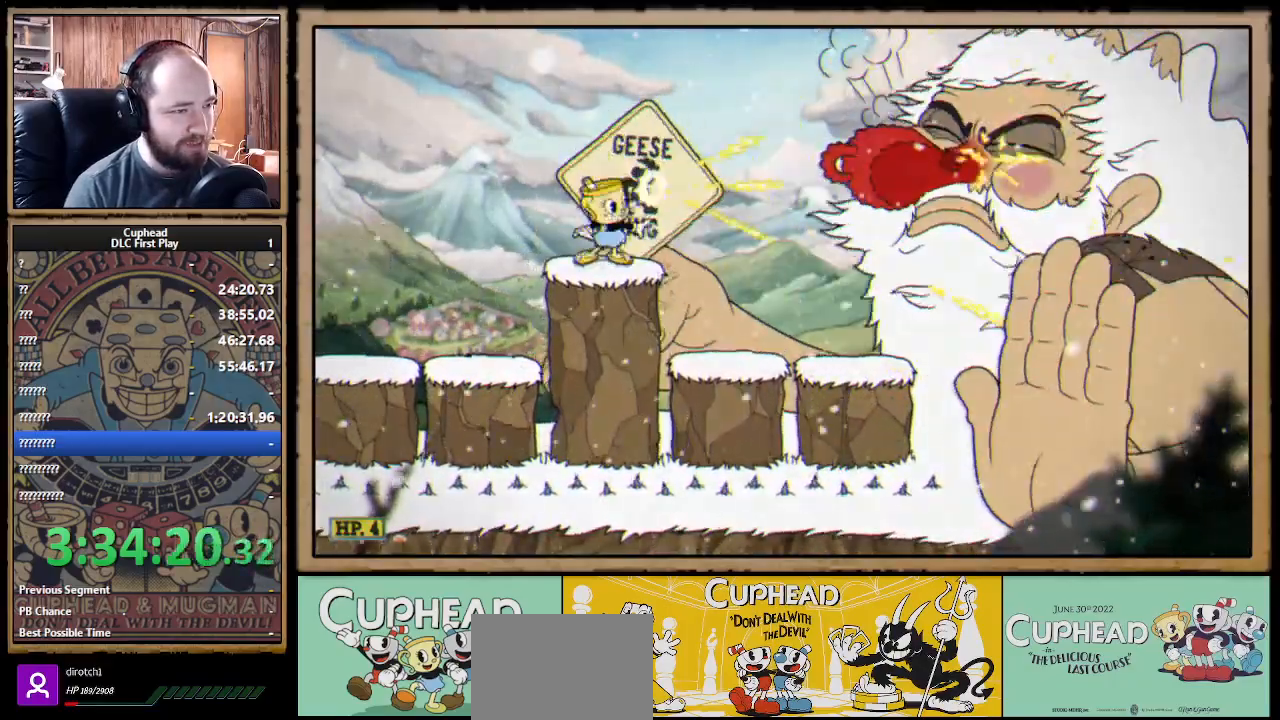
{"buttons": ["X"], "left_stick": "center", "right_stick": "center", "events": [[233, "left_stick", "right"], [383, "left_stick", "center"]]}
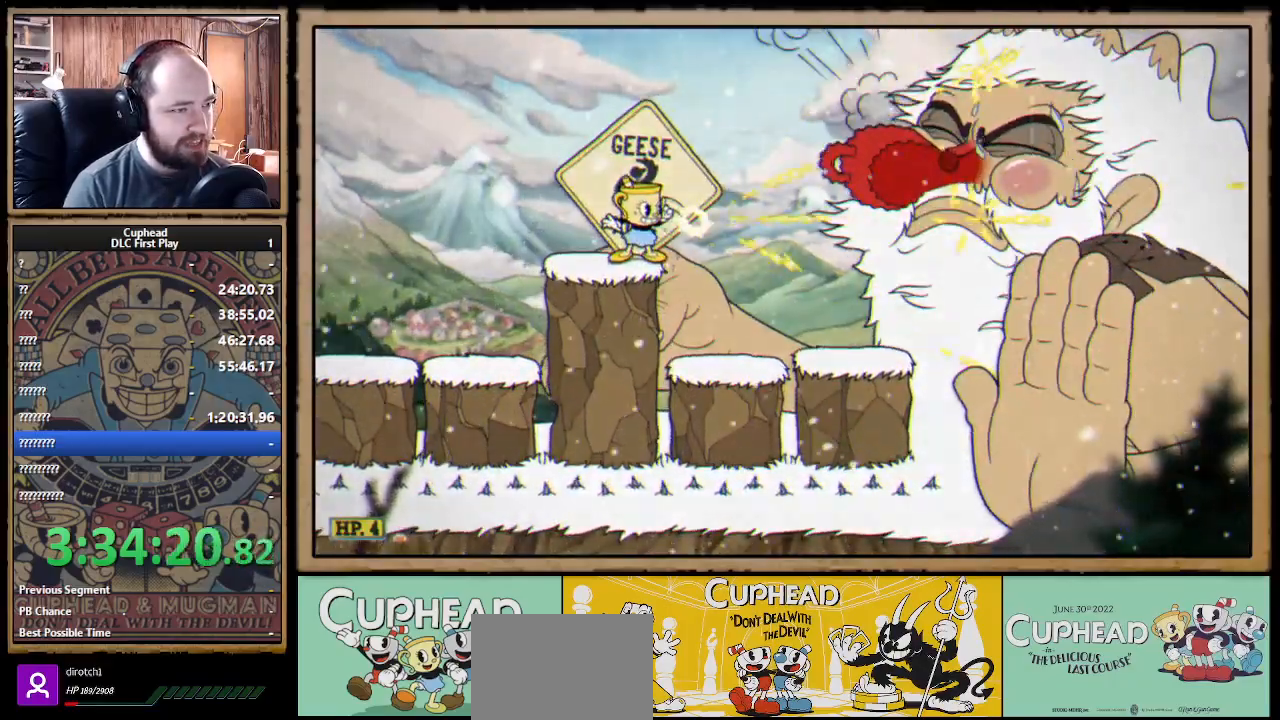
{"buttons": ["X"], "left_stick": "center", "right_stick": "center", "events": []}
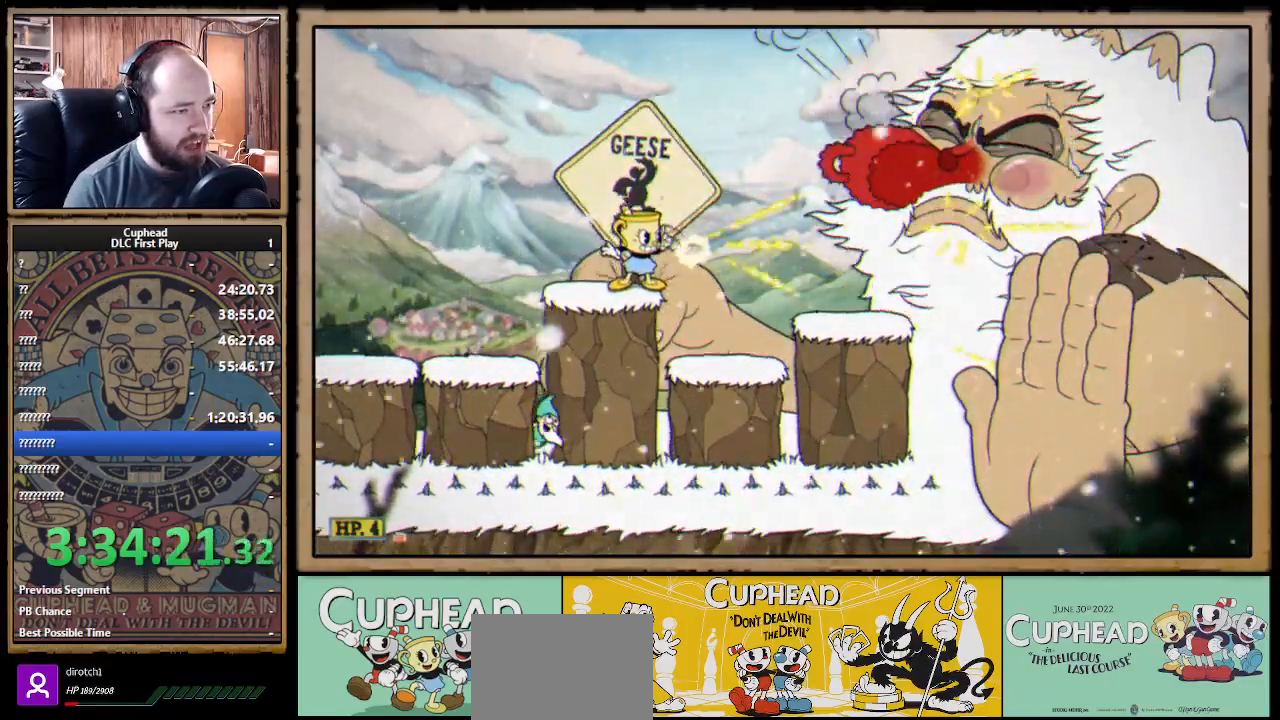
{"buttons": ["X"], "left_stick": "center", "right_stick": "center", "events": [[317, "A", "down"], [433, "A", "up"]]}
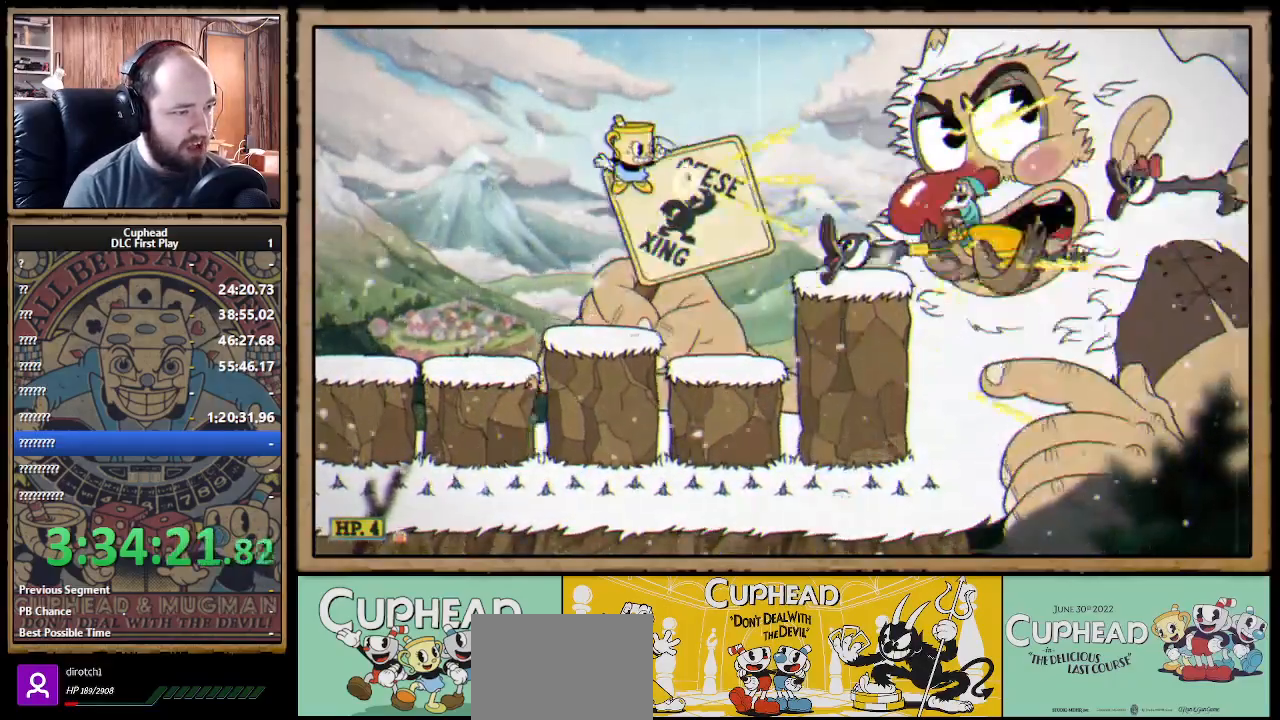
{"buttons": ["X"], "left_stick": "down-right", "right_stick": "center", "events": [[167, "left_stick", "left"], [450, "left_stick", "down-right"]]}
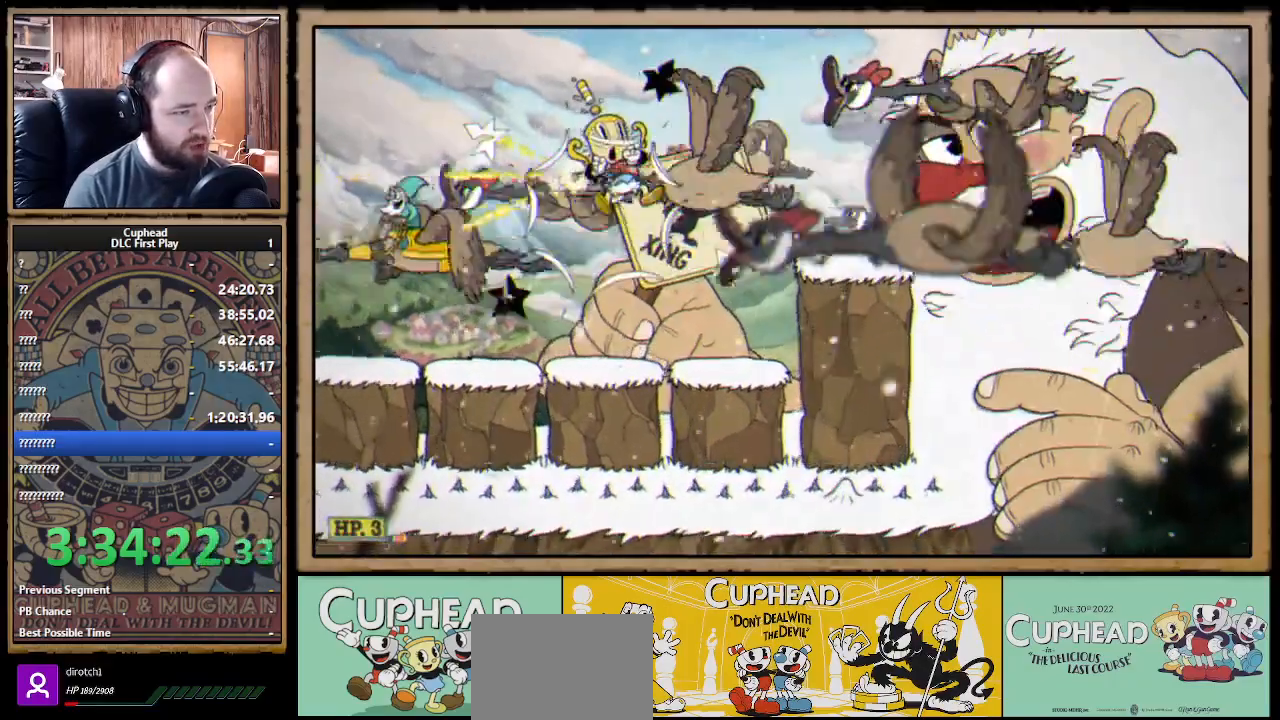
{"buttons": ["X"], "left_stick": "right", "right_stick": "center", "events": [[117, "left_stick", "center"], [233, "left_stick", "left"], [417, "left_stick", "right"]]}